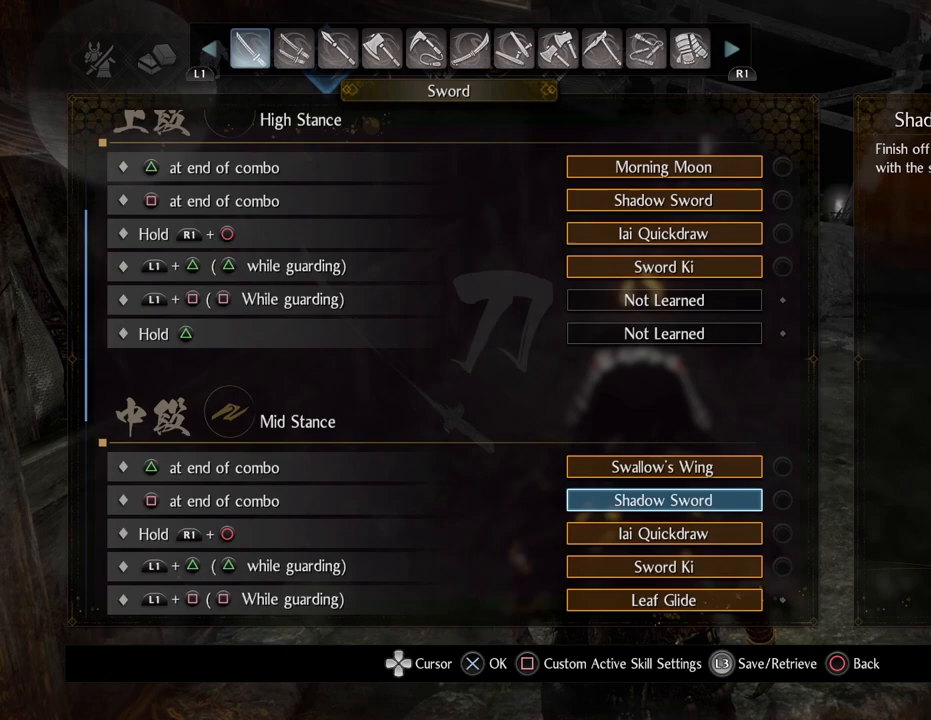
Gameplay with a controller (PlayStation layout); each line is a JSON object with the inputs held at the frame after it. "events" lists button and stick changes between this image and that frame as [ms after this image, input, new state], when the widget could be followed in between.
{"buttons": ["CROSS"], "left_stick": "center", "right_stick": "center", "events": [[67, "DPAD_UP", "up"], [317, "DPAD_UP", "down"], [433, "DPAD_UP", "up"], [467, "CROSS", "down"]]}
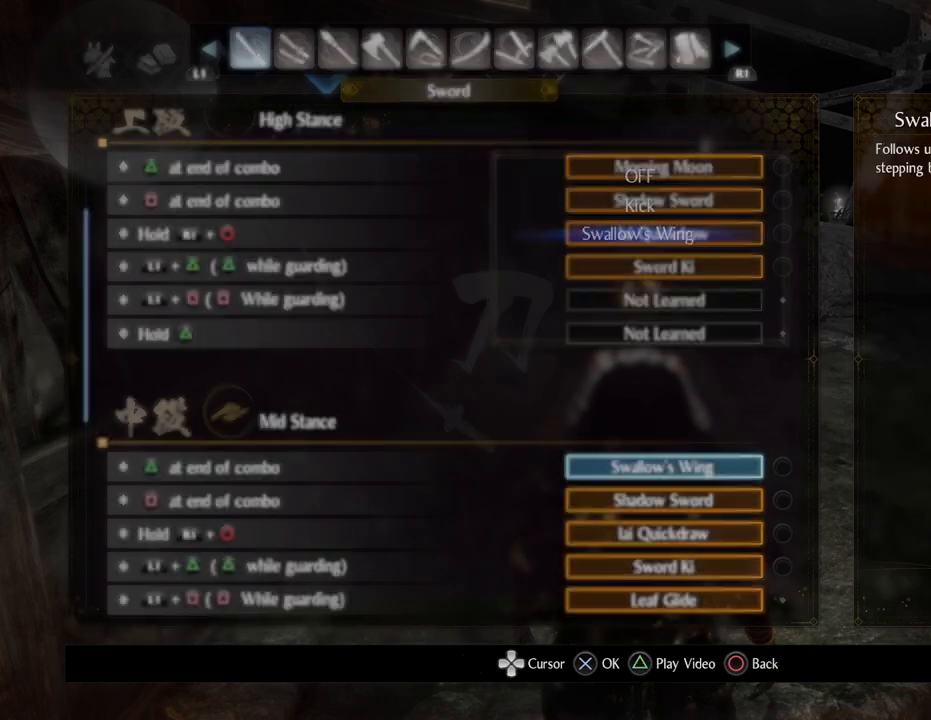
{"buttons": [], "left_stick": "center", "right_stick": "center", "events": [[117, "CROSS", "up"]]}
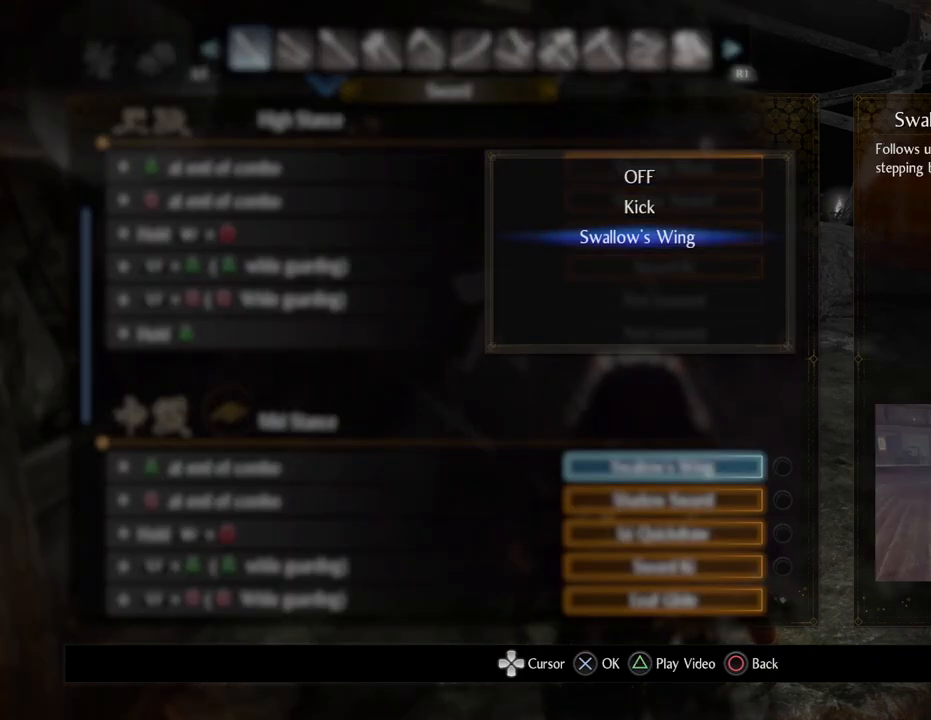
{"buttons": [], "left_stick": "center", "right_stick": "center", "events": [[17, "DPAD_UP", "down"], [100, "DPAD_UP", "up"], [150, "CROSS", "down"], [333, "CROSS", "up"]]}
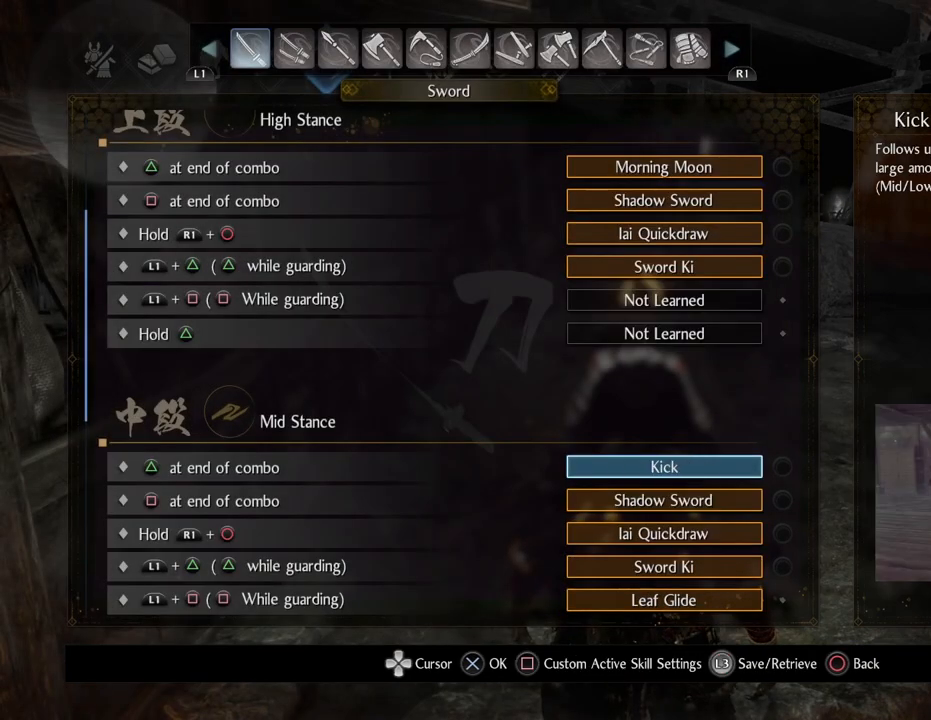
{"buttons": ["DPAD_UP"], "left_stick": "center", "right_stick": "center", "events": [[333, "DPAD_UP", "down"]]}
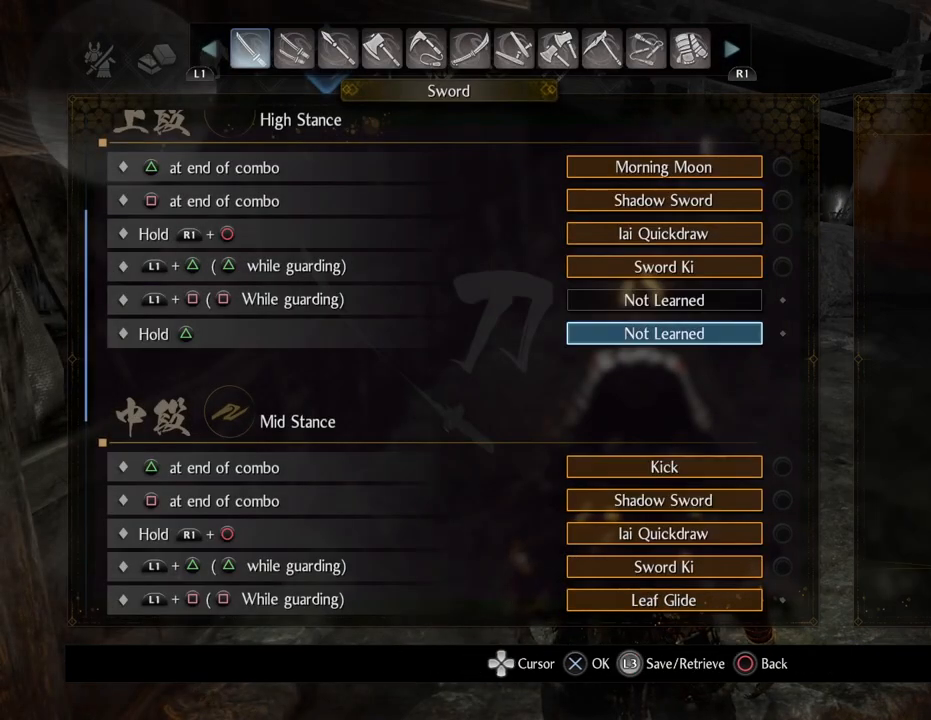
{"buttons": ["DPAD_DOWN"], "left_stick": "center", "right_stick": "center", "events": [[283, "DPAD_UP", "up"], [483, "DPAD_DOWN", "down"]]}
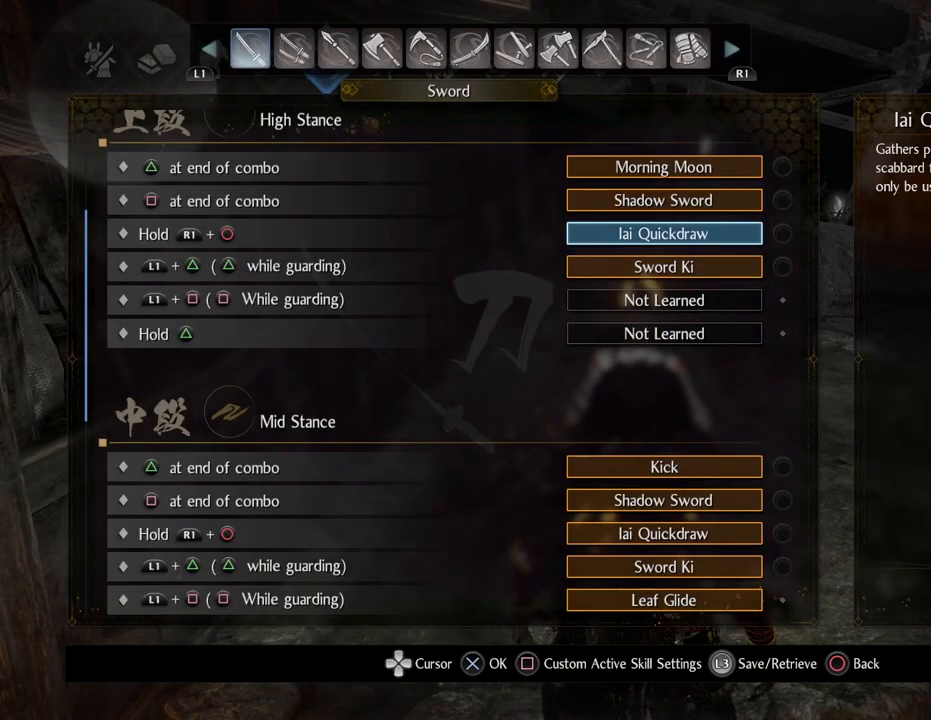
{"buttons": ["DPAD_DOWN"], "left_stick": "center", "right_stick": "center", "events": []}
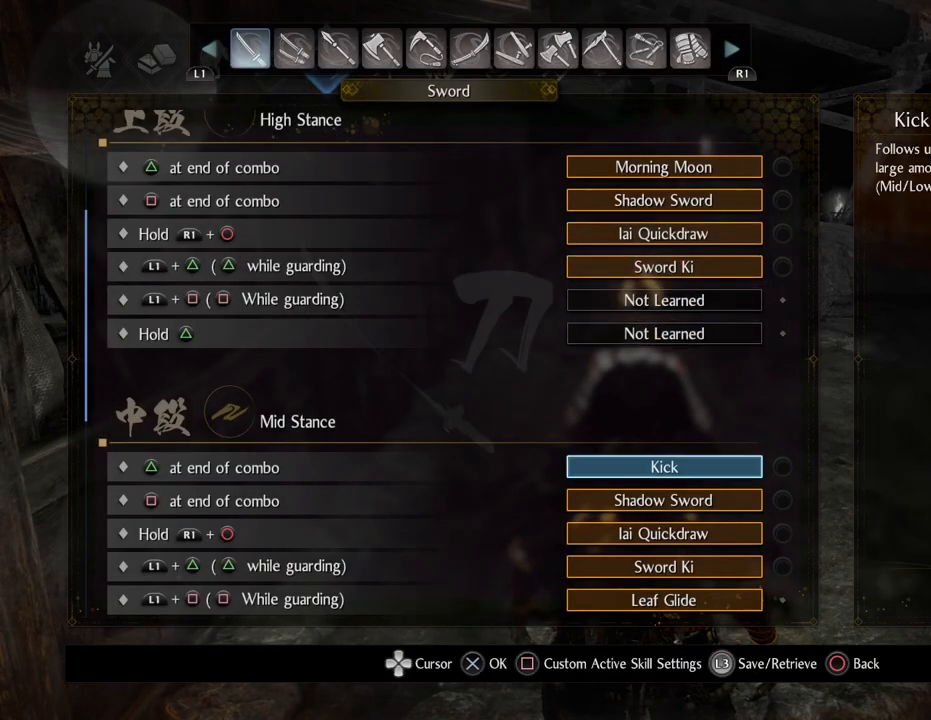
{"buttons": [], "left_stick": "center", "right_stick": "center", "events": [[417, "DPAD_DOWN", "up"]]}
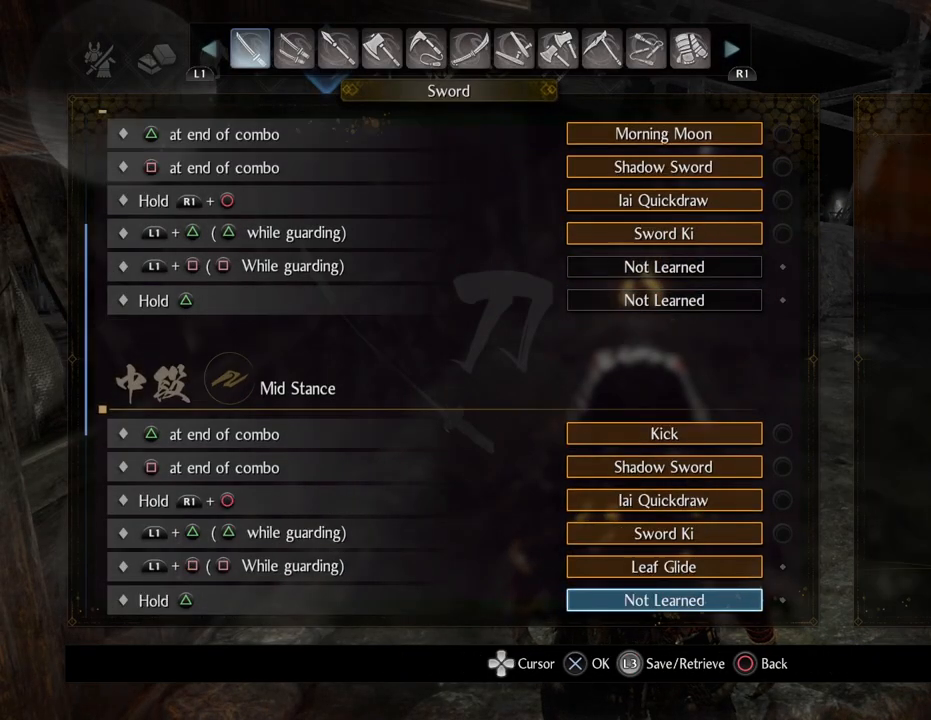
{"buttons": ["DPAD_DOWN"], "left_stick": "center", "right_stick": "center", "events": [[250, "DPAD_DOWN", "down"]]}
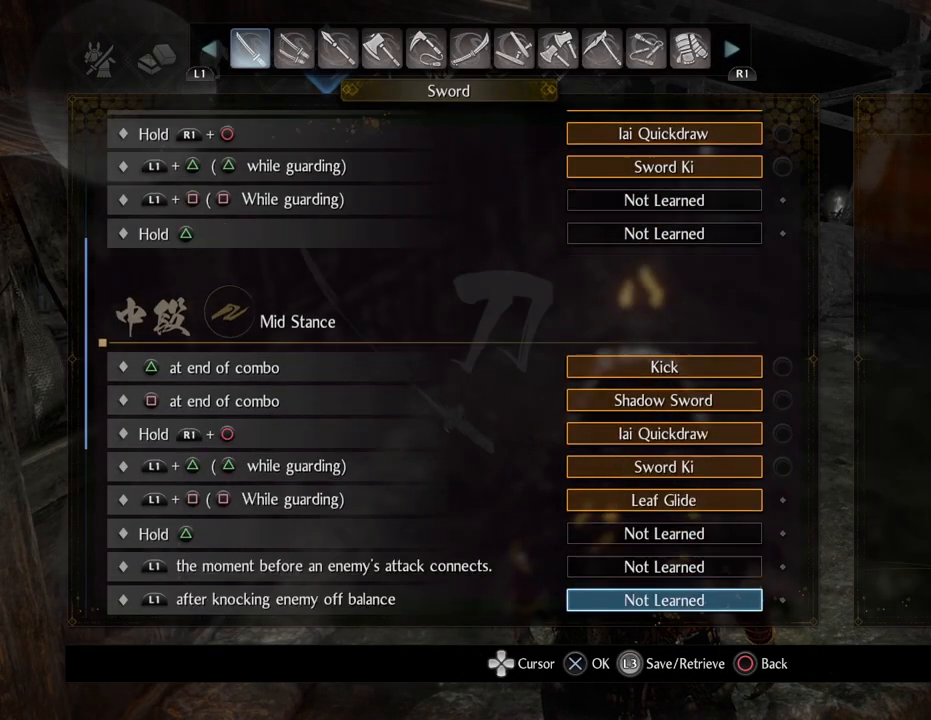
{"buttons": [], "left_stick": "center", "right_stick": "center", "events": [[183, "DPAD_DOWN", "up"]]}
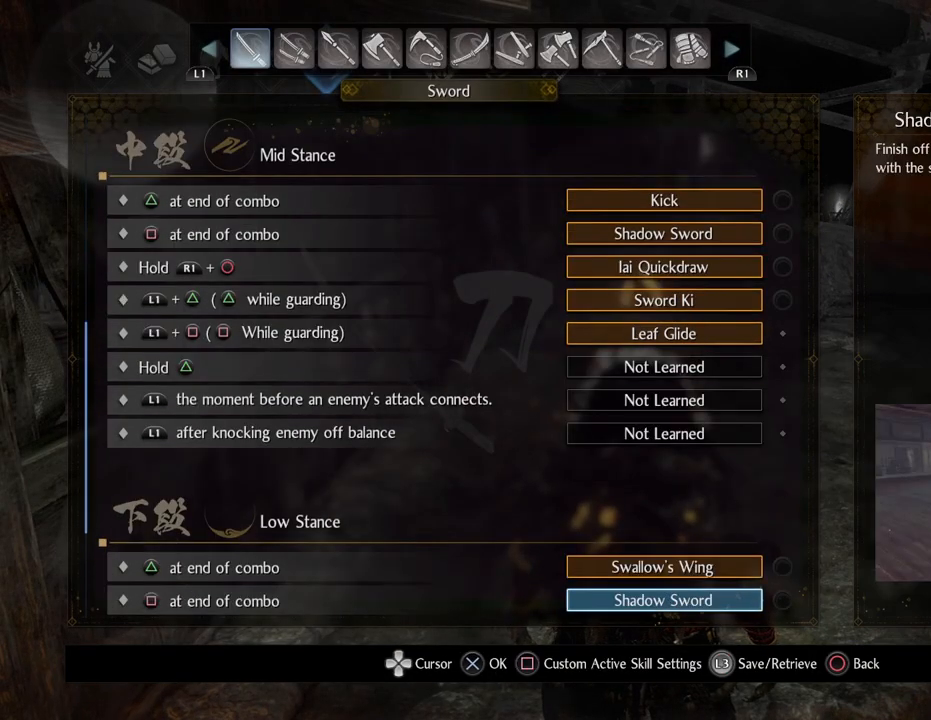
{"buttons": ["DPAD_UP"], "left_stick": "center", "right_stick": "center", "events": [[50, "DPAD_UP", "down"]]}
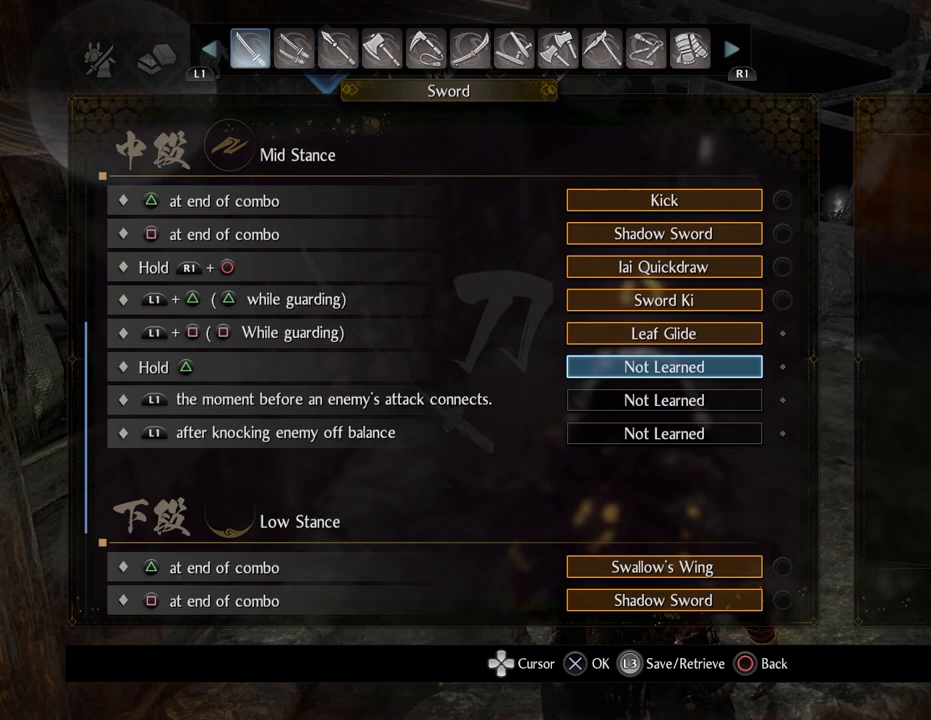
{"buttons": ["DPAD_DOWN"], "left_stick": "center", "right_stick": "center", "events": [[167, "DPAD_UP", "up"], [500, "DPAD_DOWN", "down"]]}
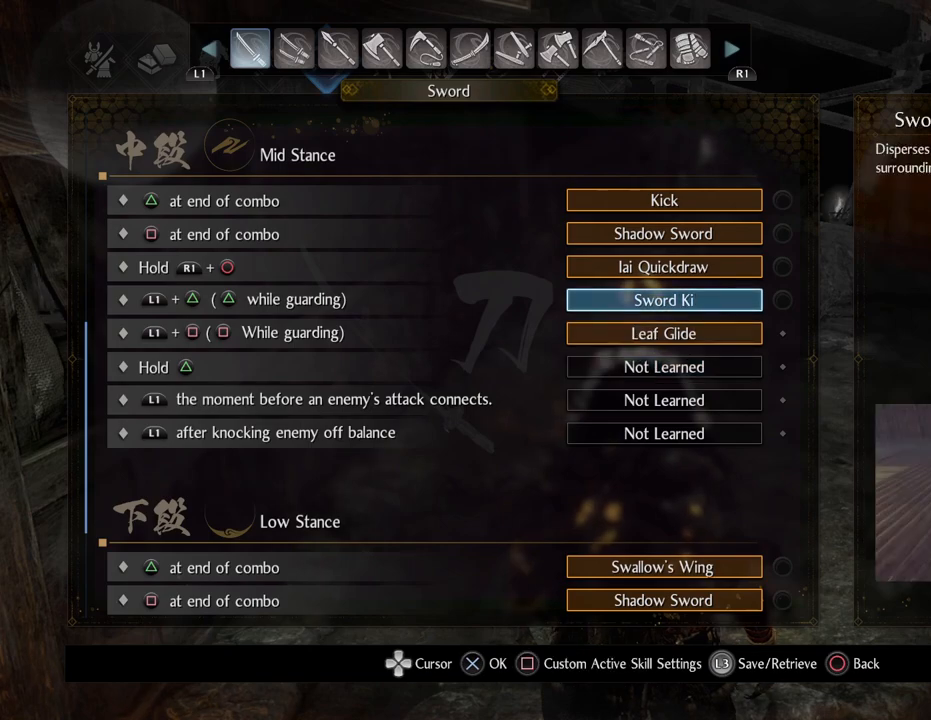
{"buttons": [], "left_stick": "center", "right_stick": "center", "events": [[133, "DPAD_DOWN", "up"]]}
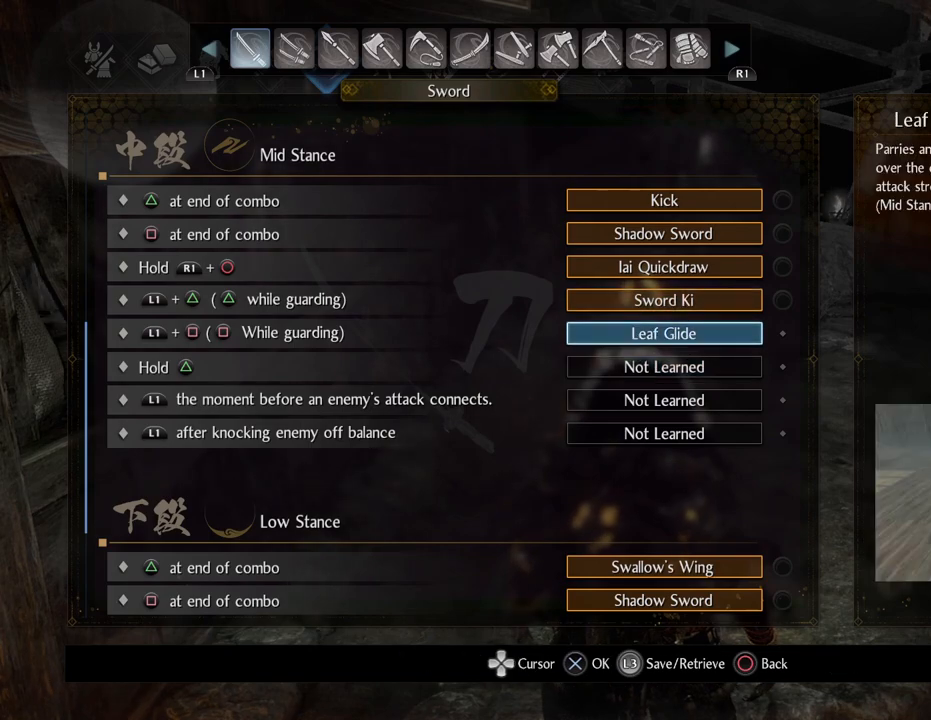
{"buttons": [], "left_stick": "center", "right_stick": "center", "events": []}
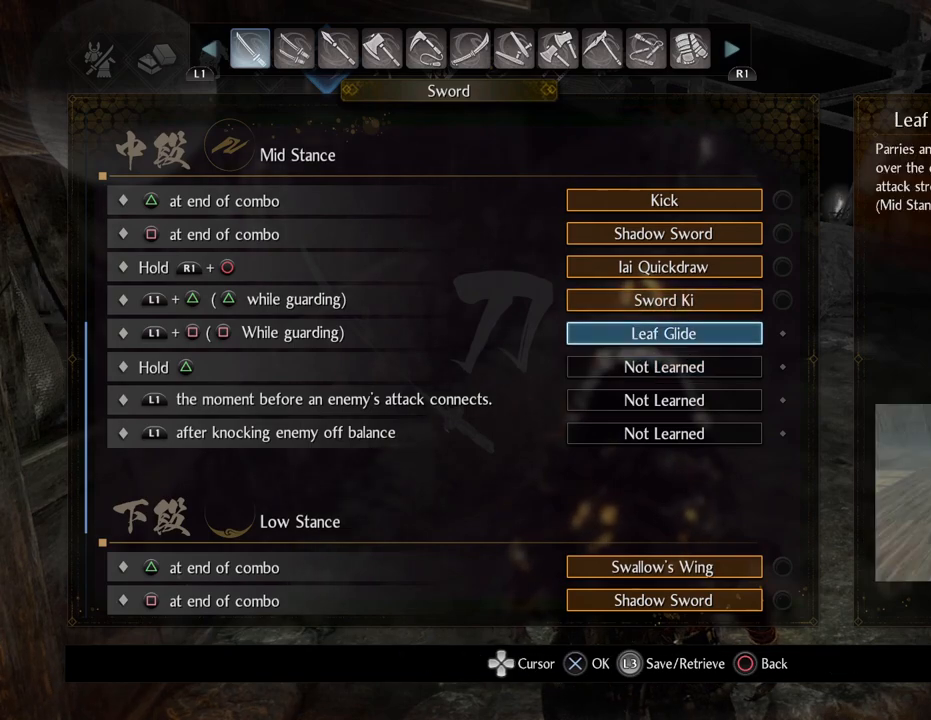
{"buttons": [], "left_stick": "center", "right_stick": "center", "events": []}
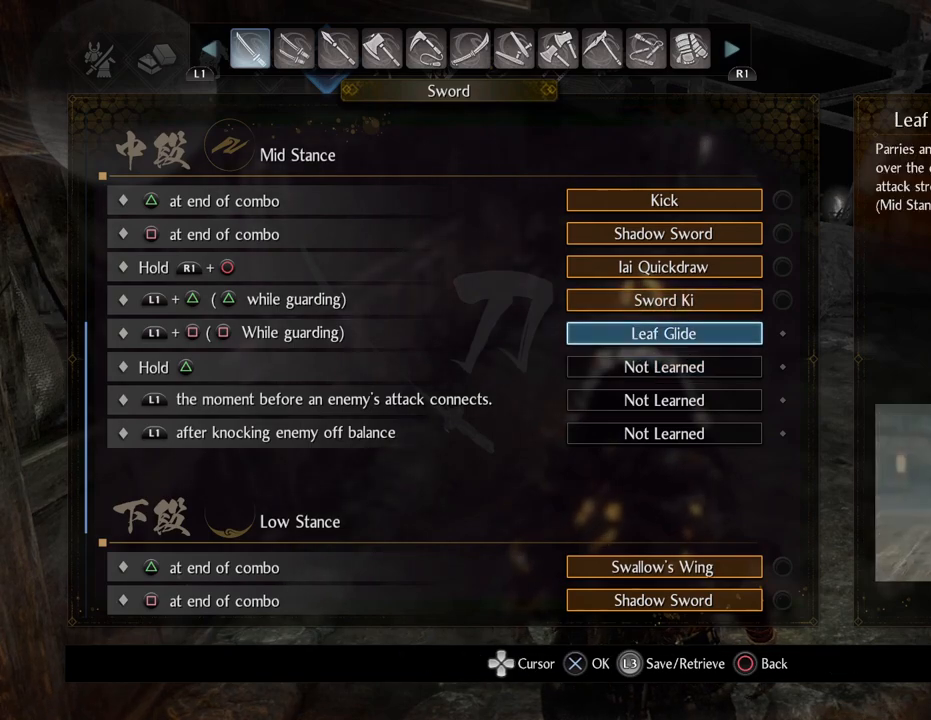
{"buttons": ["DPAD_DOWN"], "left_stick": "center", "right_stick": "center", "events": [[33, "DPAD_DOWN", "down"]]}
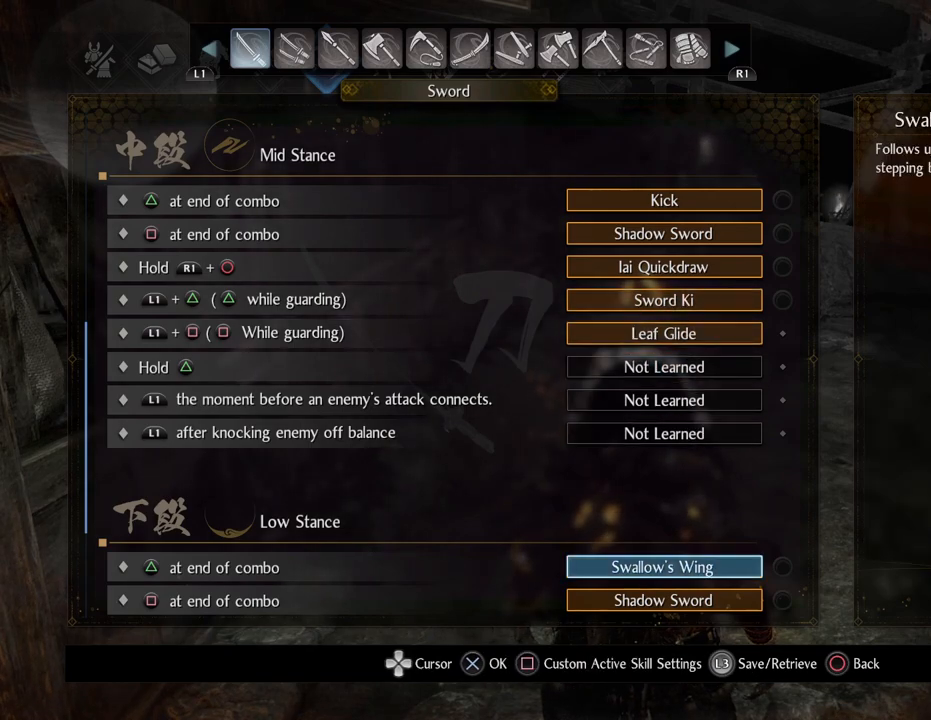
{"buttons": [], "left_stick": "center", "right_stick": "center", "events": [[467, "DPAD_DOWN", "up"]]}
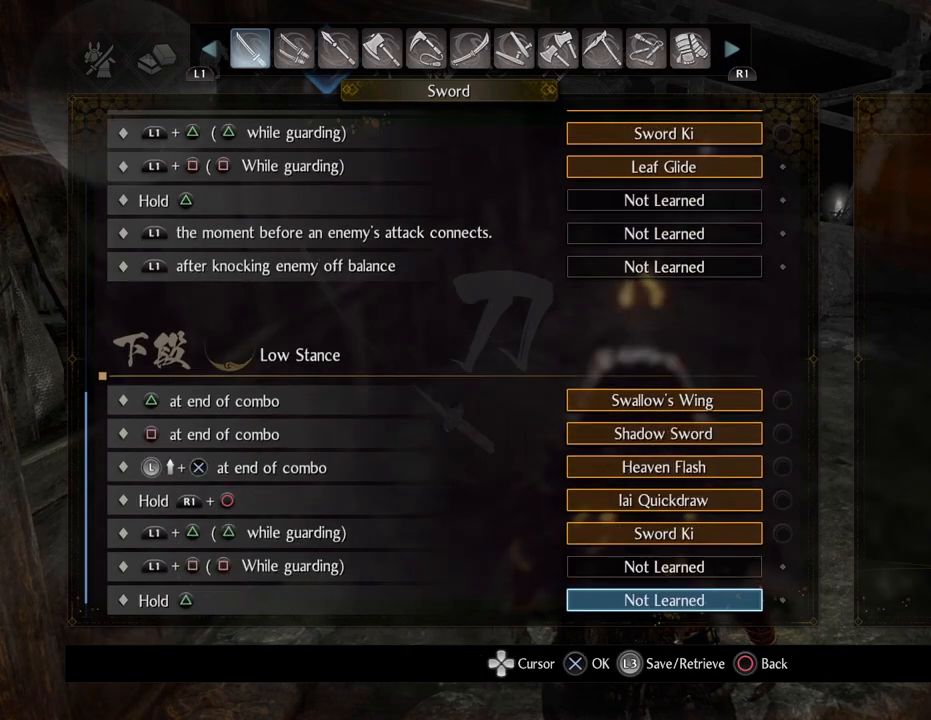
{"buttons": [], "left_stick": "center", "right_stick": "center", "events": [[217, "DPAD_UP", "down"], [500, "DPAD_UP", "up"]]}
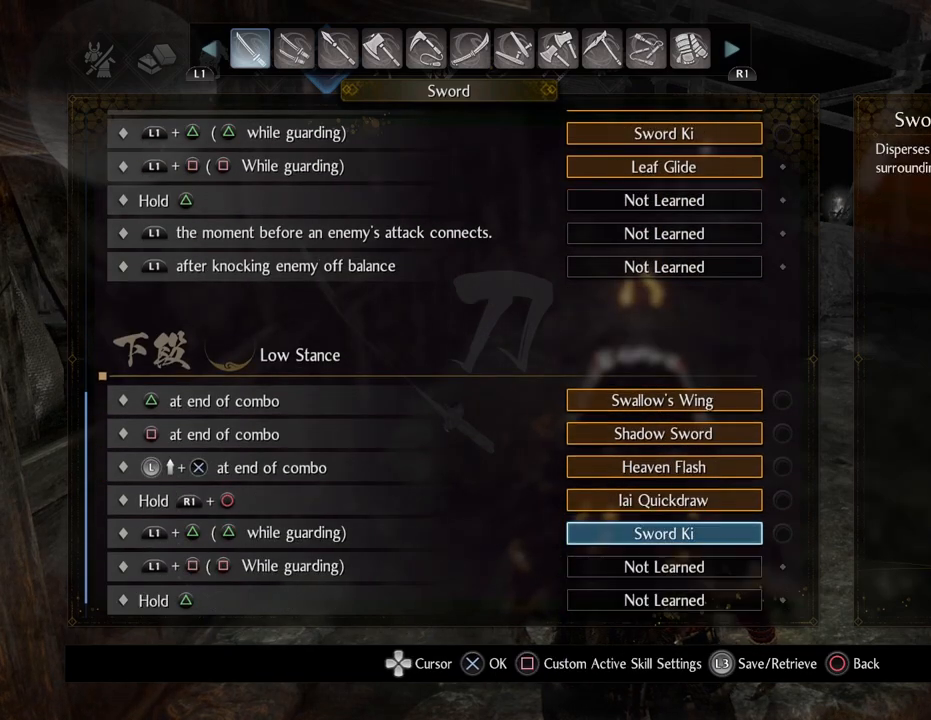
{"buttons": ["DPAD_DOWN"], "left_stick": "center", "right_stick": "center", "events": [[450, "DPAD_DOWN", "down"]]}
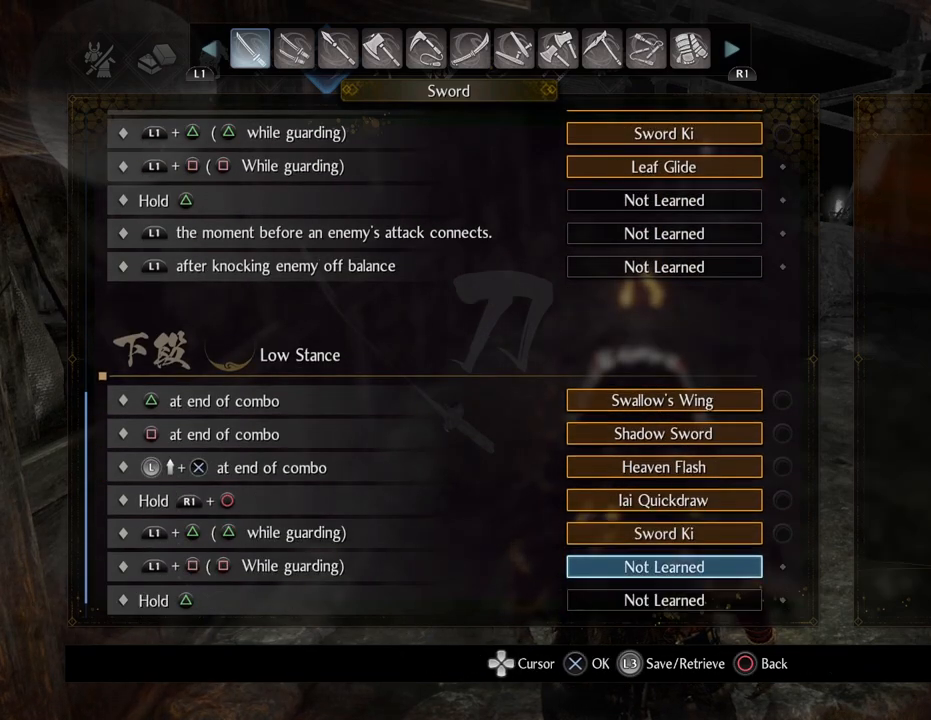
{"buttons": ["DPAD_DOWN"], "left_stick": "center", "right_stick": "center", "events": []}
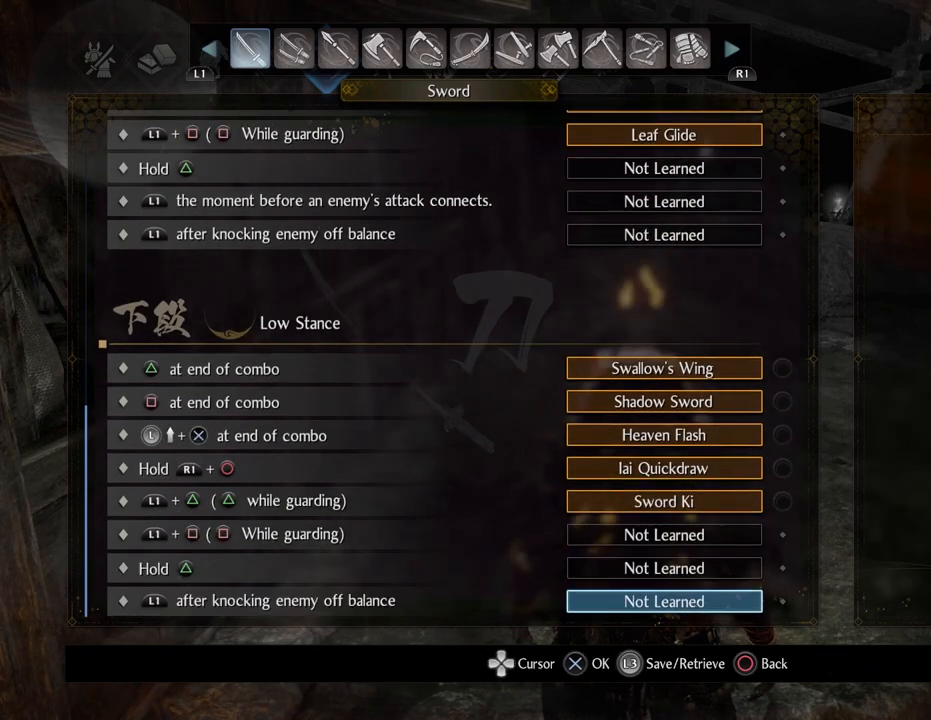
{"buttons": [], "left_stick": "center", "right_stick": "center", "events": [[83, "DPAD_DOWN", "up"], [333, "CIRCLE", "down"], [483, "CIRCLE", "up"]]}
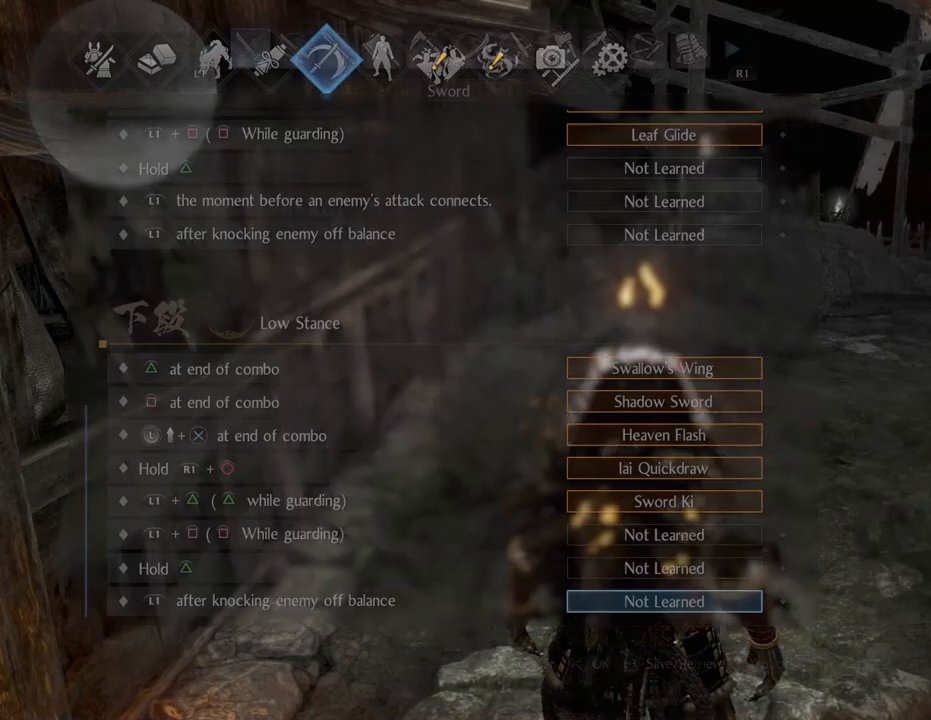
{"buttons": ["CIRCLE"], "left_stick": "center", "right_stick": "center", "events": [[67, "CIRCLE", "down"], [217, "CIRCLE", "up"], [250, "CIRCLE", "down"], [433, "CIRCLE", "up"], [467, "CIRCLE", "down"]]}
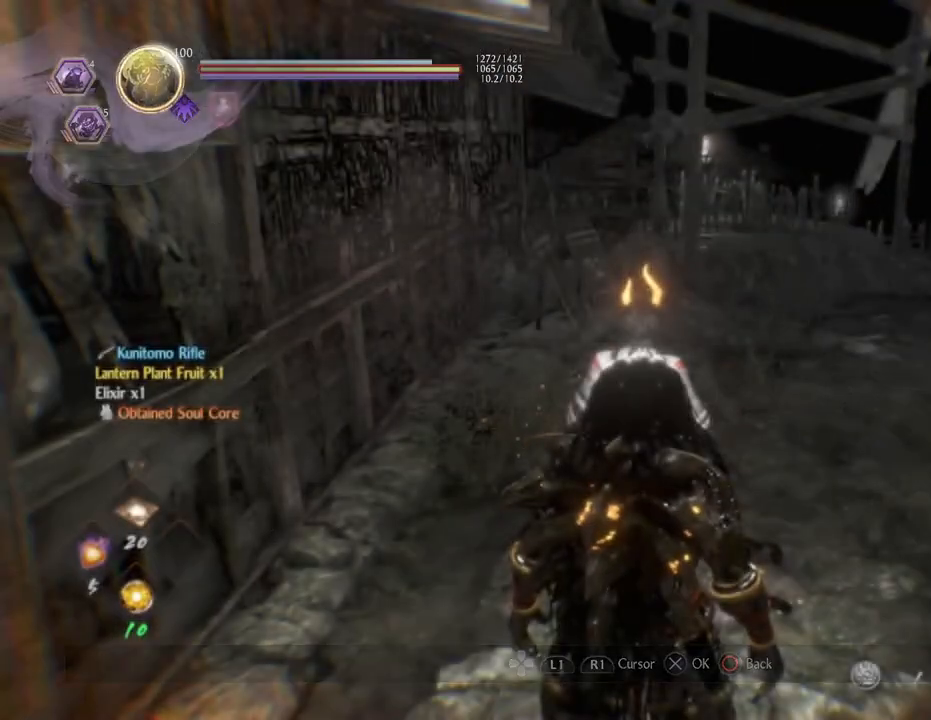
{"buttons": [], "left_stick": "up", "right_stick": "center", "events": [[133, "CIRCLE", "up"], [483, "left_stick", "up"]]}
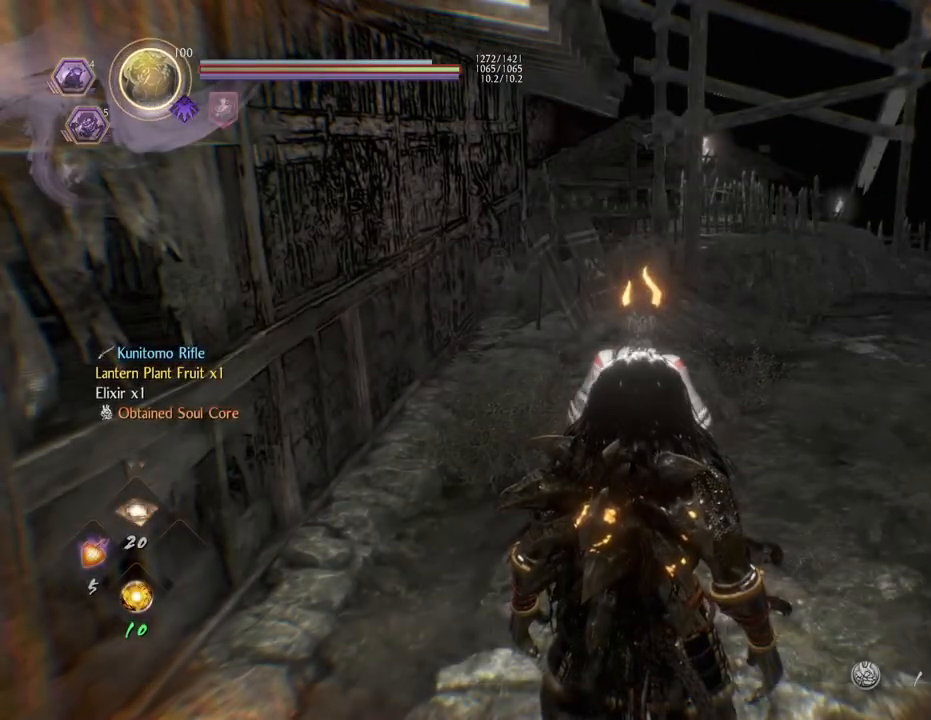
{"buttons": [], "left_stick": "up", "right_stick": "center", "events": []}
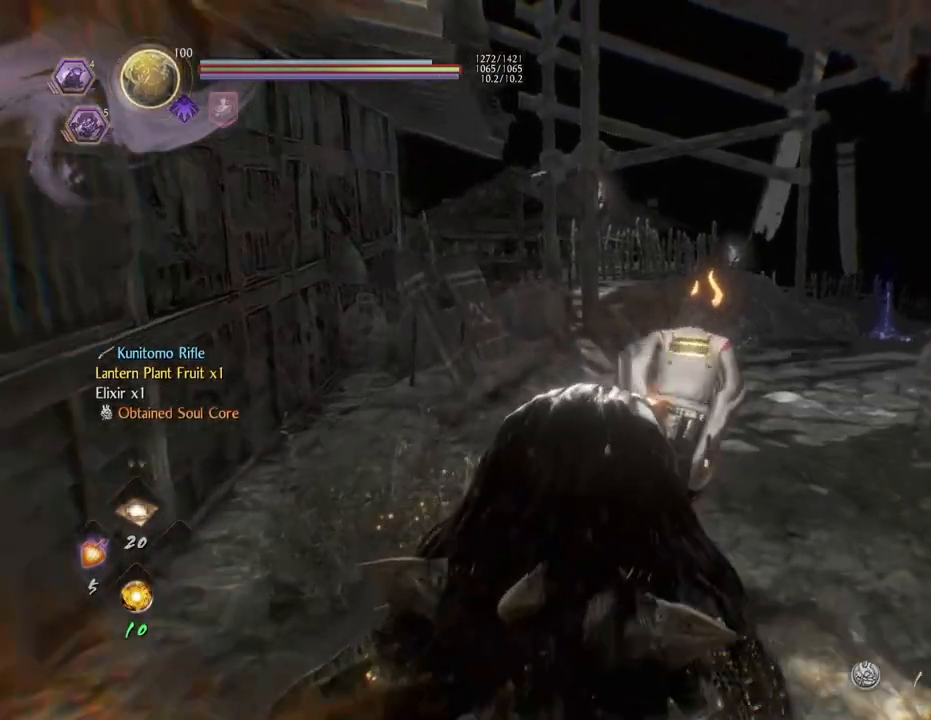
{"buttons": [], "left_stick": "up", "right_stick": "down-right", "events": [[150, "right_stick", "down"], [500, "right_stick", "down-right"]]}
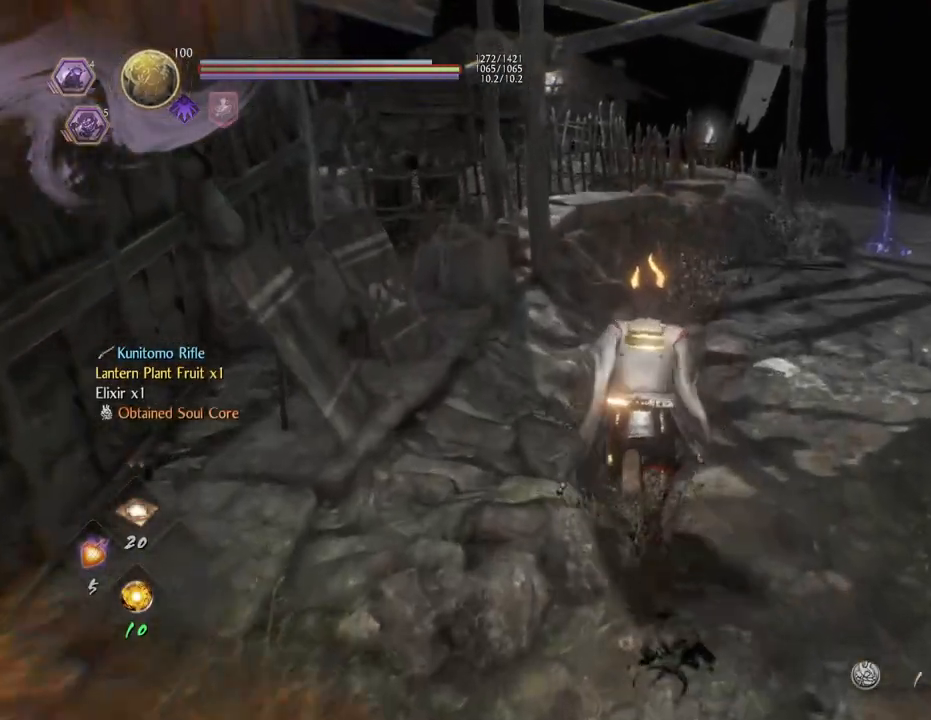
{"buttons": [], "left_stick": "center", "right_stick": "center", "events": [[267, "left_stick", "center"], [300, "right_stick", "center"]]}
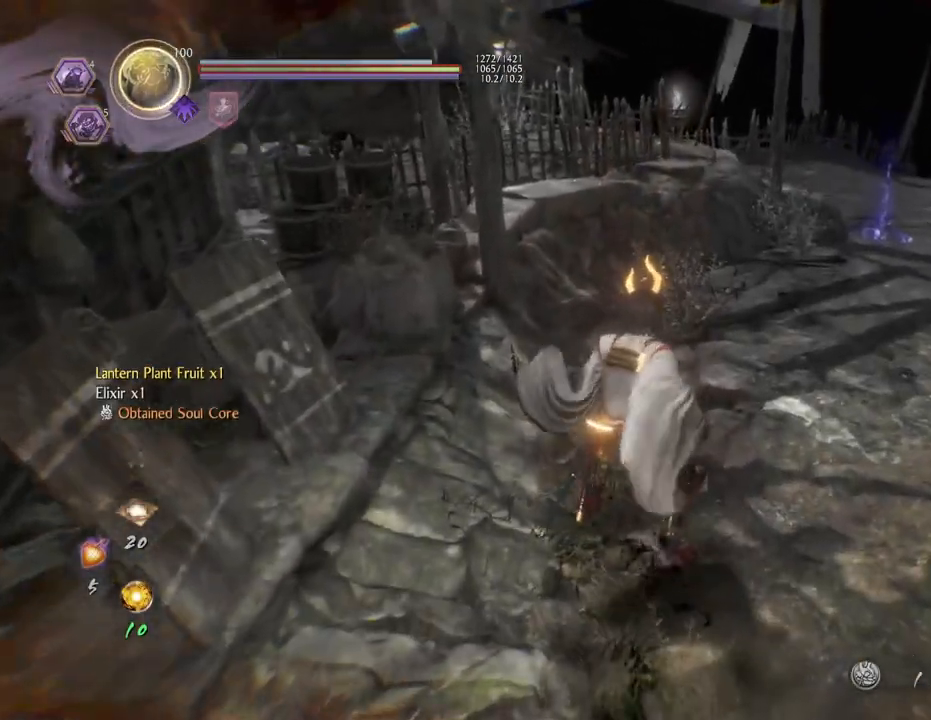
{"buttons": [], "left_stick": "center", "right_stick": "center", "events": [[267, "L1", "down"], [383, "L1", "up"]]}
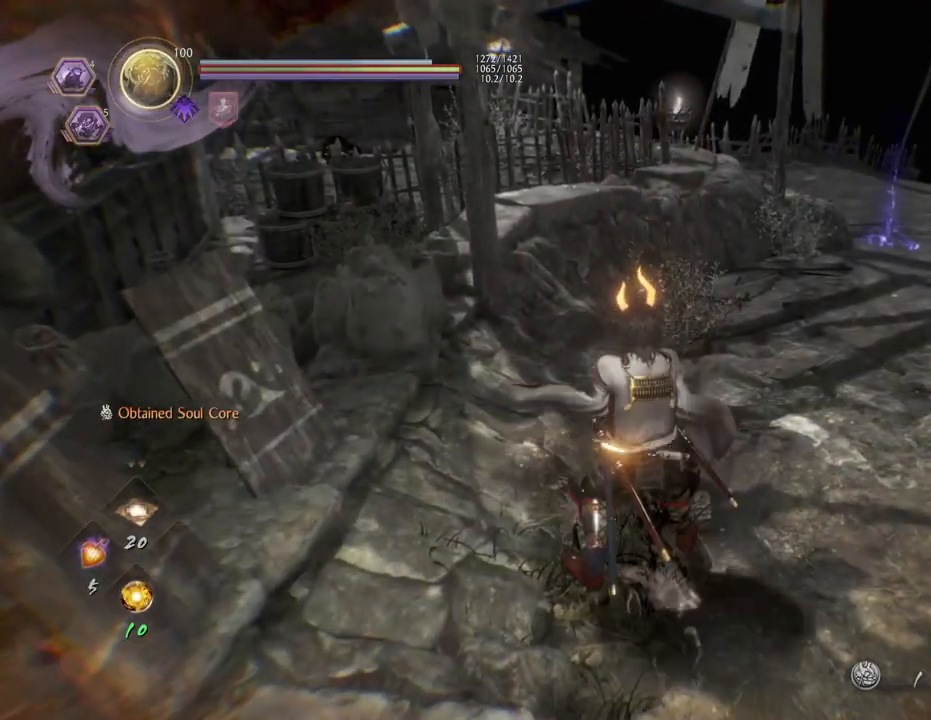
{"buttons": ["R1"], "left_stick": "center", "right_stick": "center", "events": [[100, "left_stick", "up-right"], [200, "left_stick", "center"], [467, "R1", "down"]]}
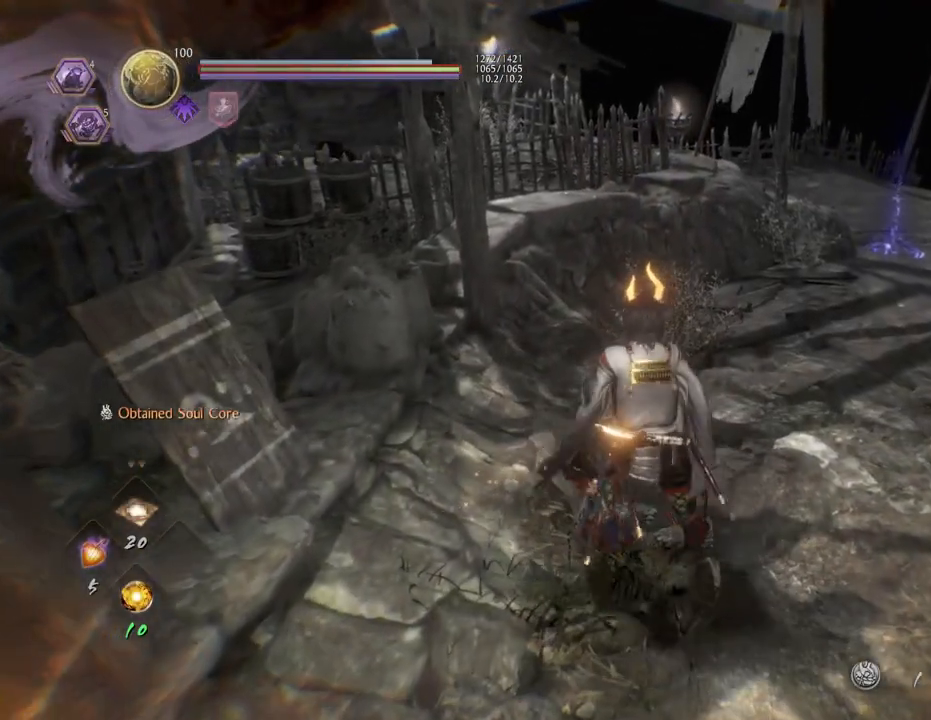
{"buttons": ["CIRCLE", "R1"], "left_stick": "center", "right_stick": "center", "events": [[17, "CIRCLE", "down"], [150, "CIRCLE", "up"], [150, "R1", "up"], [183, "left_stick", "up"], [300, "left_stick", "center"], [500, "CIRCLE", "down"], [500, "R1", "down"]]}
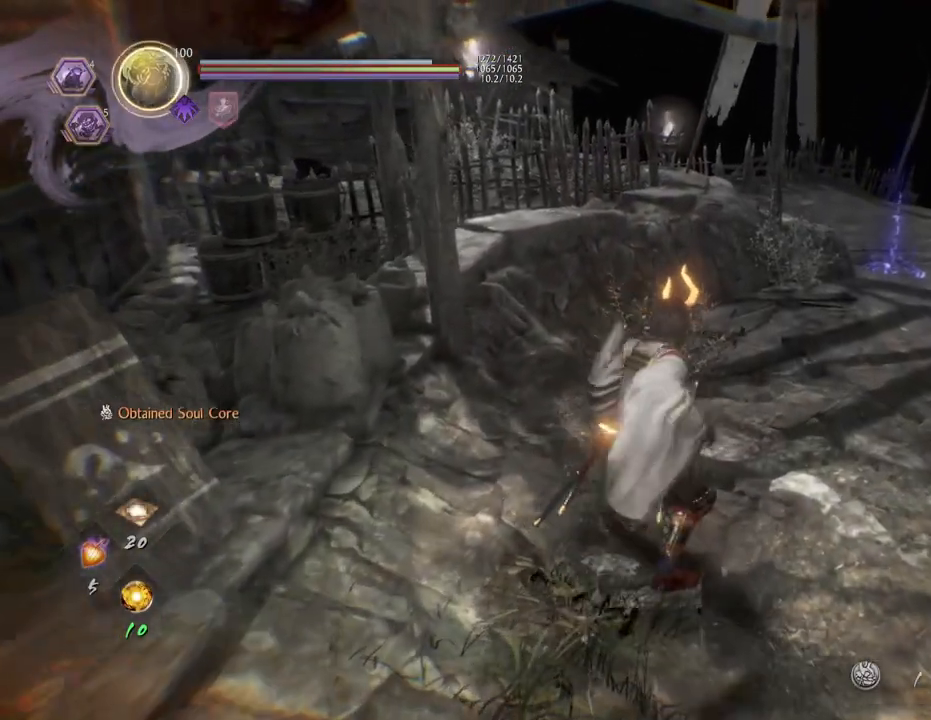
{"buttons": ["CIRCLE", "R1"], "left_stick": "center", "right_stick": "center", "events": []}
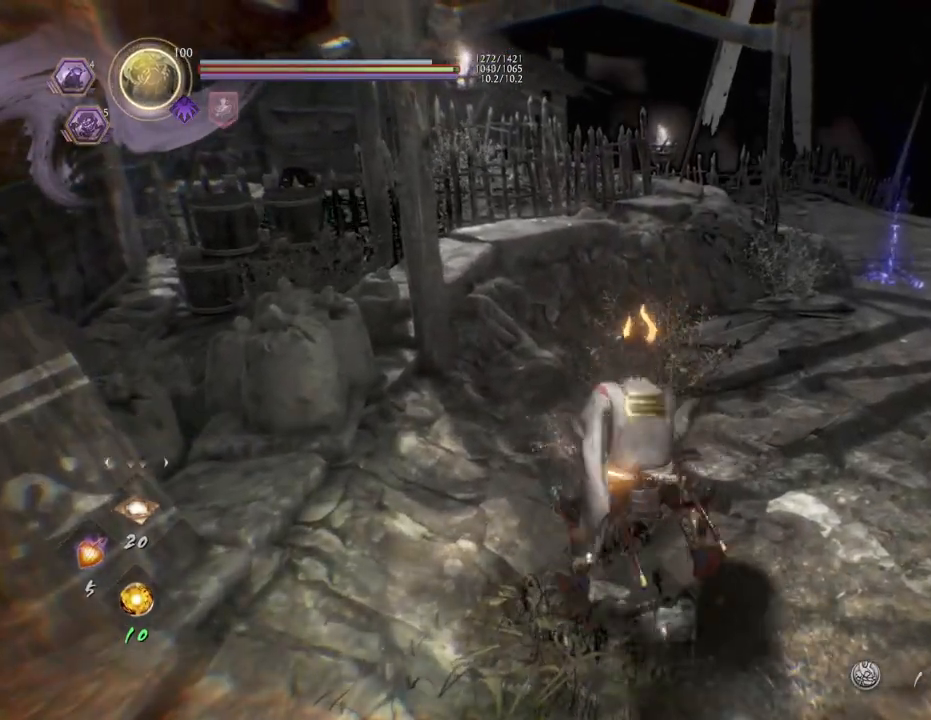
{"buttons": [], "left_stick": "center", "right_stick": "center", "events": [[350, "CIRCLE", "up"], [367, "R1", "up"]]}